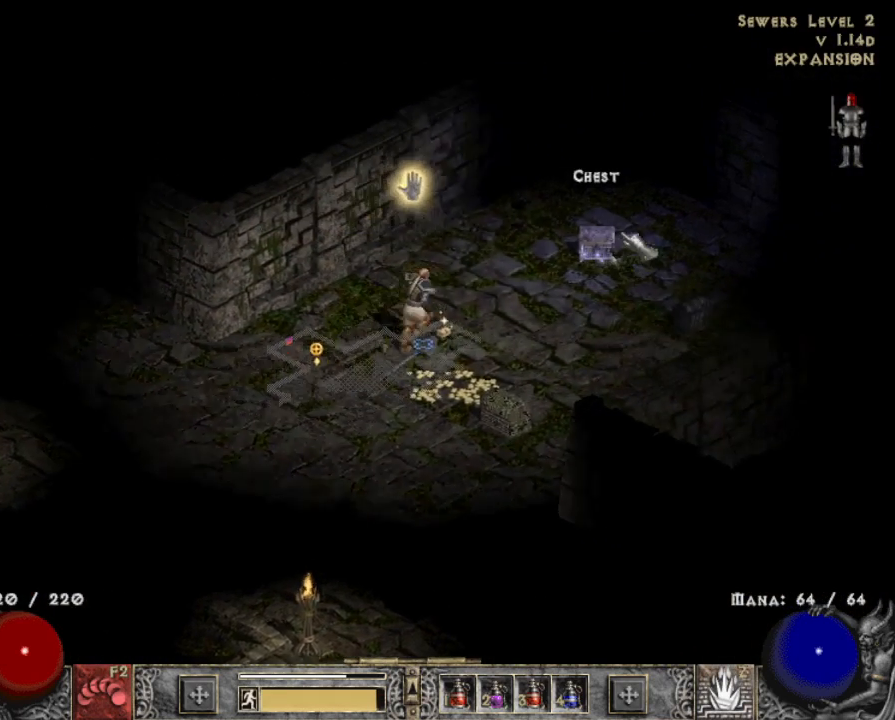
Gameplay with keyboard and mouse; each line is a JSON object with the keys and mouse buttons held at the frame after it. "events" lists presses ("down") and releases ("up") of "1", "2", "3", "4", "a", "alt", "b", "c", "caps_lock", "ctrl", "d", "down", "e", "escape", "f", "f1", "f2", "f3", "f4", "g", "left", "q", "r", "right", "s", "shift", "space", "t", "tab", "tilde", "up", "v", "w", "x", "z", "mouse_left", "mouse_wheel" and "mouse_right" between this image and that frame as [ms after this image, input, new state], when the widget could be followed in between. "mouse_left", "mouse_wheel", "mouse_right" = the "left", "wheel", "right" buttons of the "mouse" list. No other keys are recorded. "wheel" means that the mouse wheel is clicked or scrolled. Mouse movement is not recorded.
{"keys": ["alt"], "mouse": [], "events": [[67, "mouse_left", "up"], [384, "alt", "down"]]}
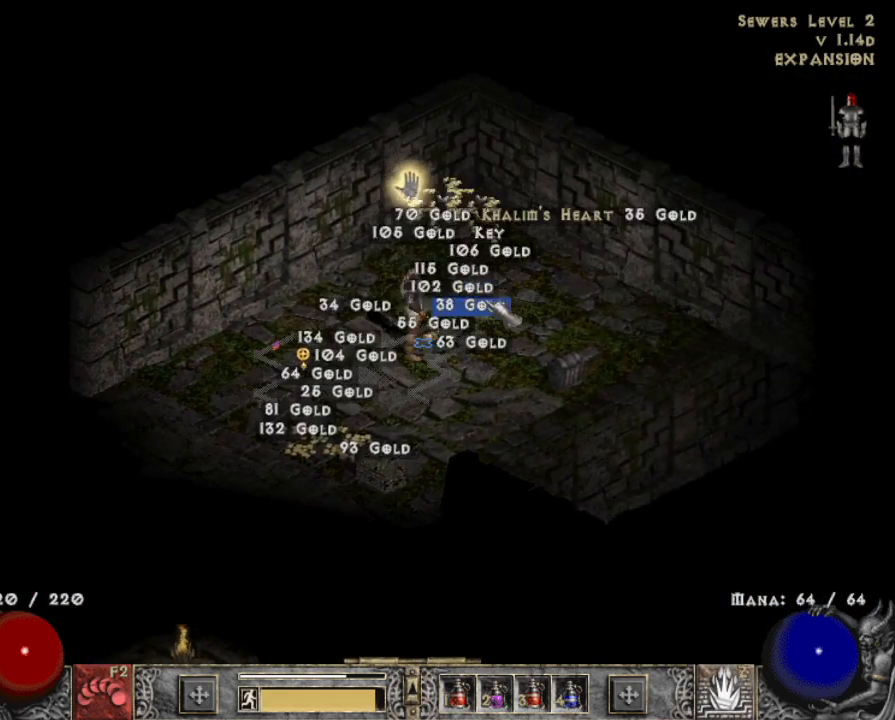
{"keys": ["alt"], "mouse": [], "events": [[67, "b", "down"], [217, "b", "up"]]}
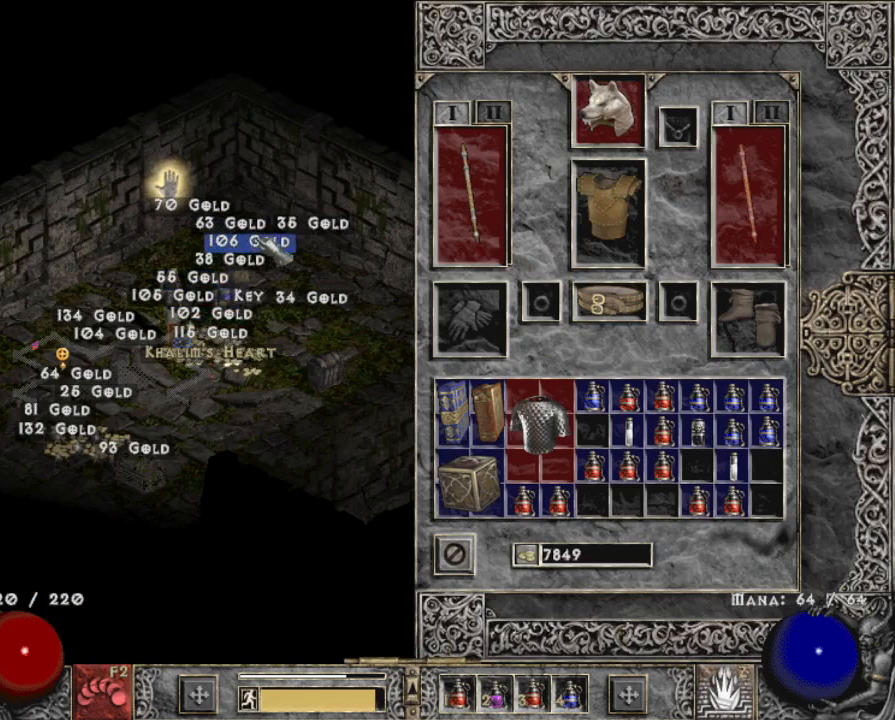
{"keys": ["alt"], "mouse": [], "events": []}
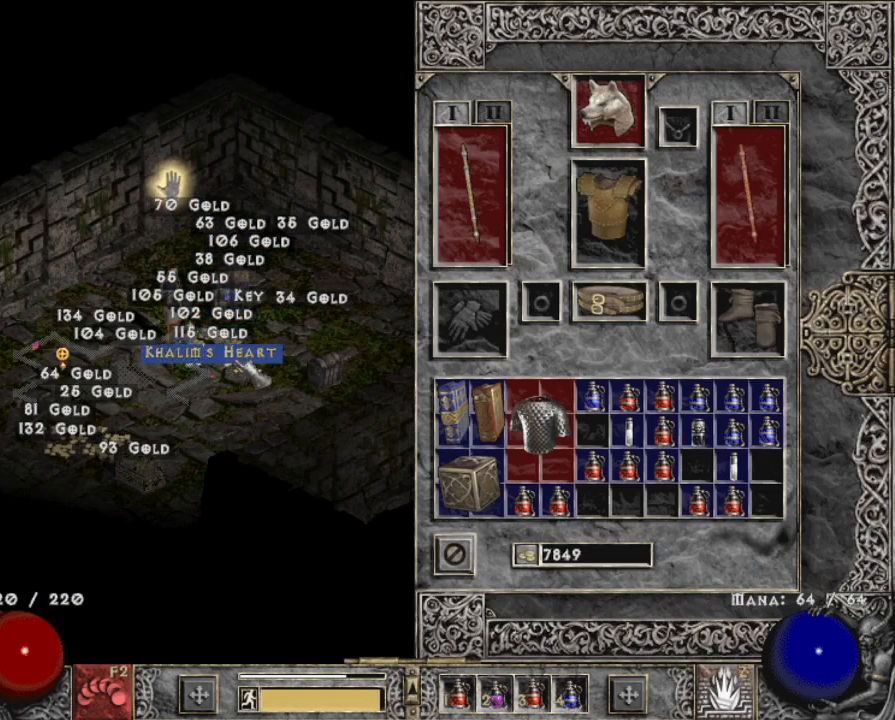
{"keys": ["alt"], "mouse": [], "events": [[50, "mouse_left", "down"], [150, "mouse_left", "up"]]}
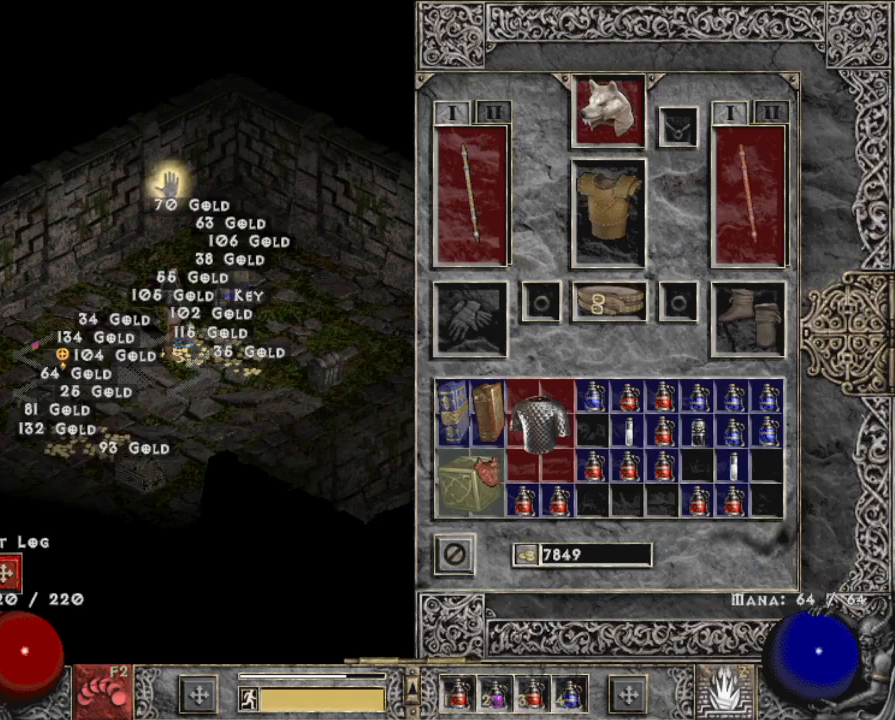
{"keys": [], "mouse": ["left"], "events": [[67, "mouse_left", "down"], [134, "alt", "up"], [134, "mouse_left", "up"], [217, "b", "down"], [267, "mouse_left", "down"], [317, "b", "up"], [350, "mouse_left", "up"], [400, "mouse_left", "down"]]}
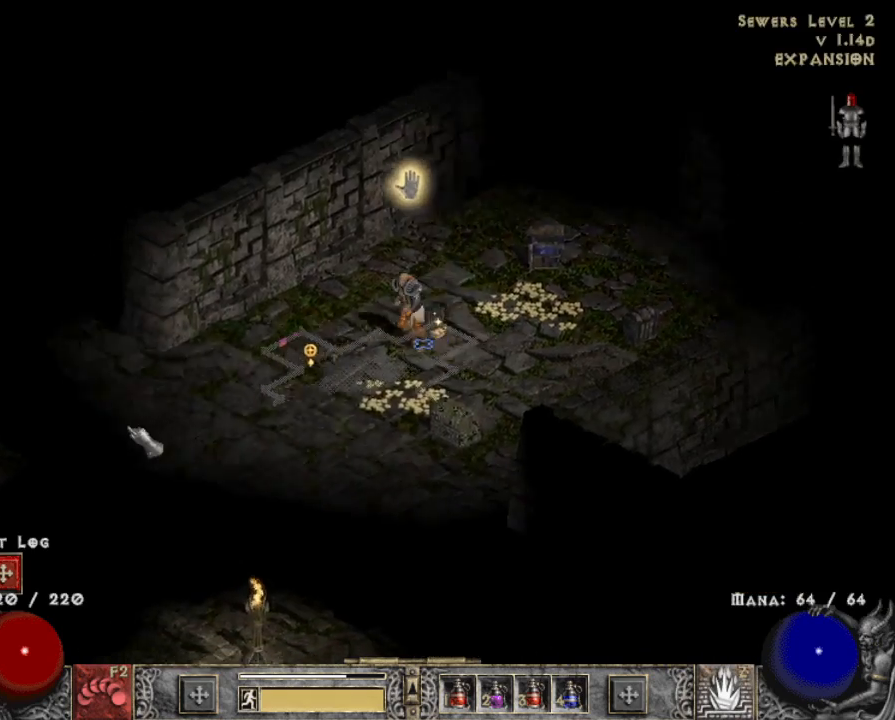
{"keys": [], "mouse": ["left"], "events": [[50, "mouse_left", "up"], [184, "q", "down"], [267, "q", "up"], [367, "mouse_left", "down"], [367, "q", "down"], [417, "q", "up"]]}
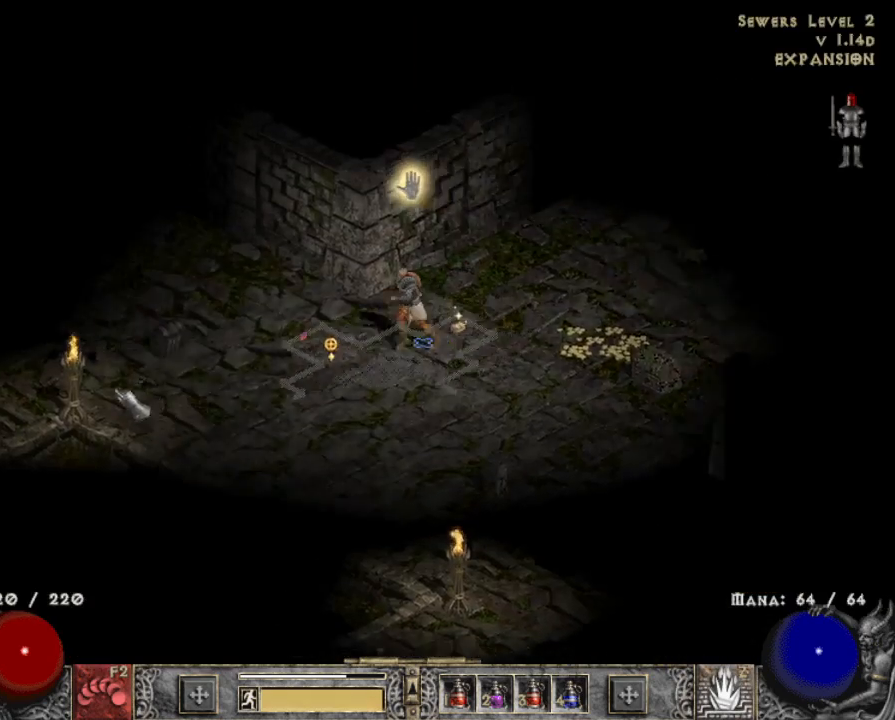
{"keys": [], "mouse": [], "events": [[17, "mouse_left", "up"], [67, "mouse_left", "down"], [200, "mouse_left", "up"], [300, "mouse_left", "down"], [434, "mouse_left", "up"]]}
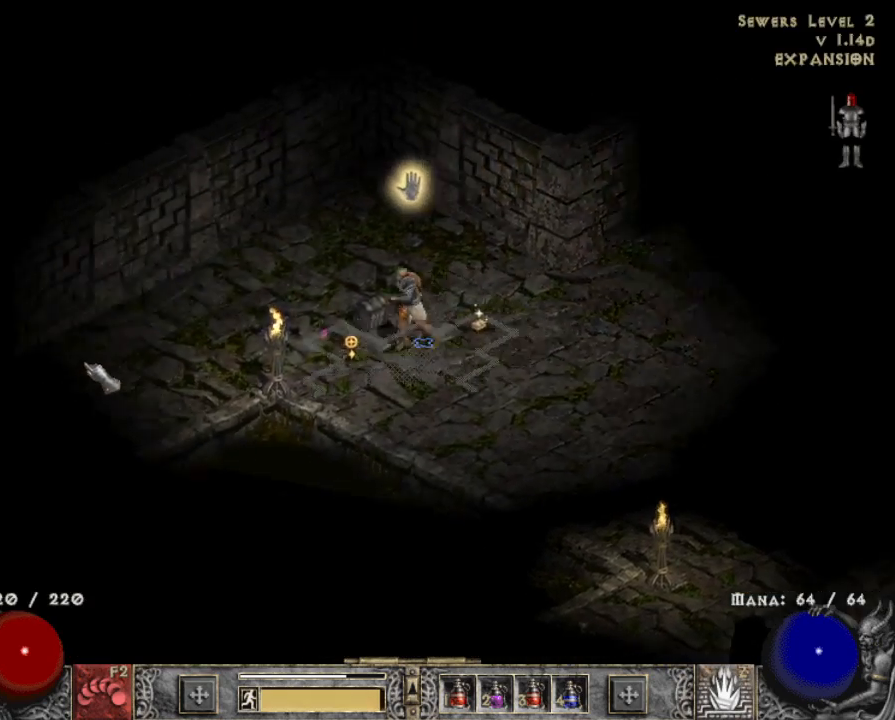
{"keys": [], "mouse": [], "events": [[67, "mouse_left", "down"], [450, "mouse_left", "up"]]}
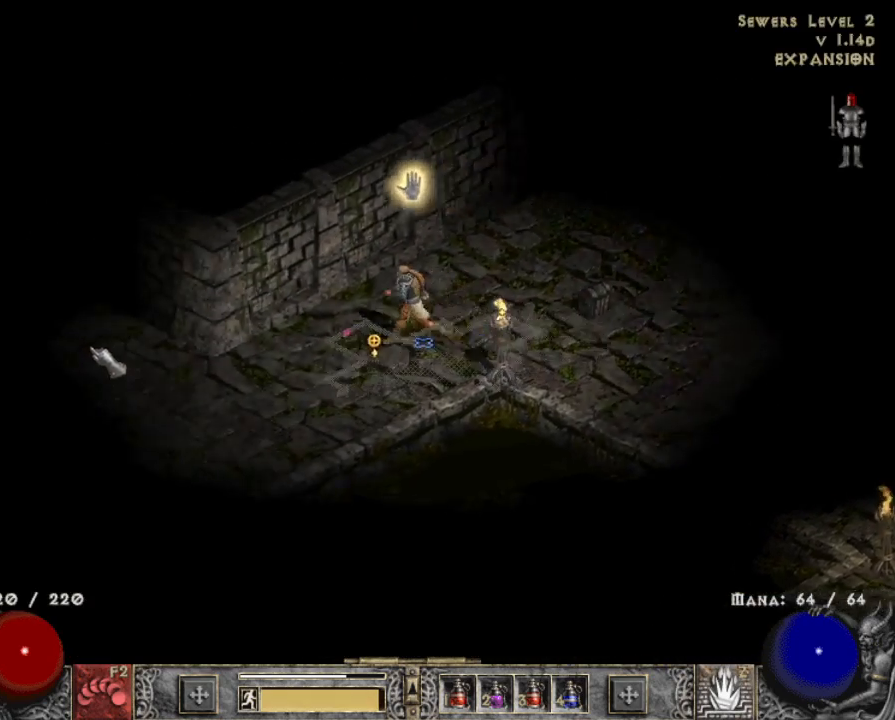
{"keys": [], "mouse": ["left"], "events": [[100, "mouse_left", "down"]]}
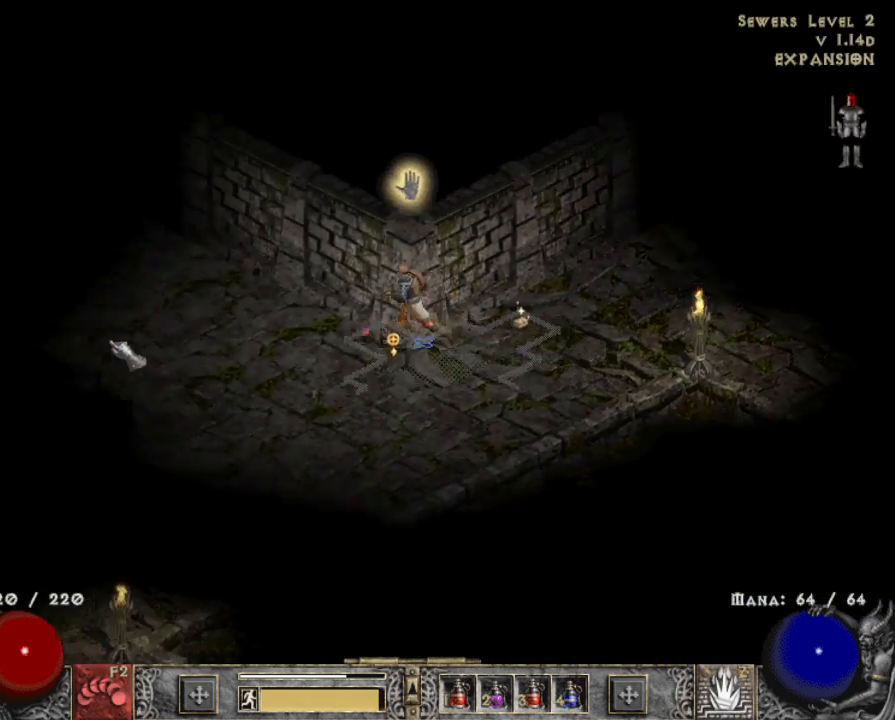
{"keys": [], "mouse": [], "events": [[484, "mouse_left", "up"]]}
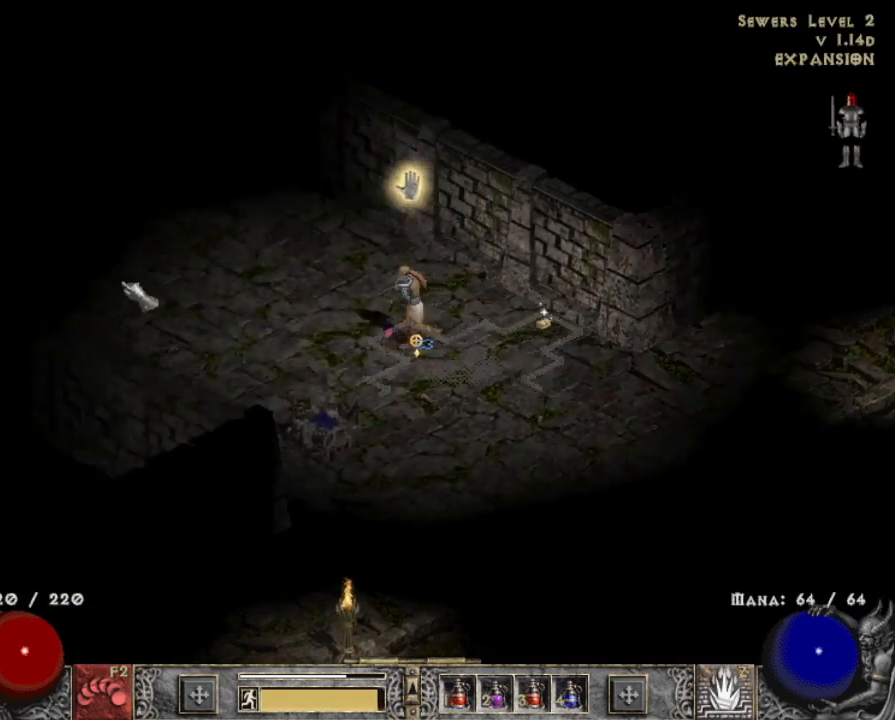
{"keys": [], "mouse": ["left"], "events": [[84, "mouse_left", "down"], [217, "mouse_left", "up"], [500, "mouse_left", "down"]]}
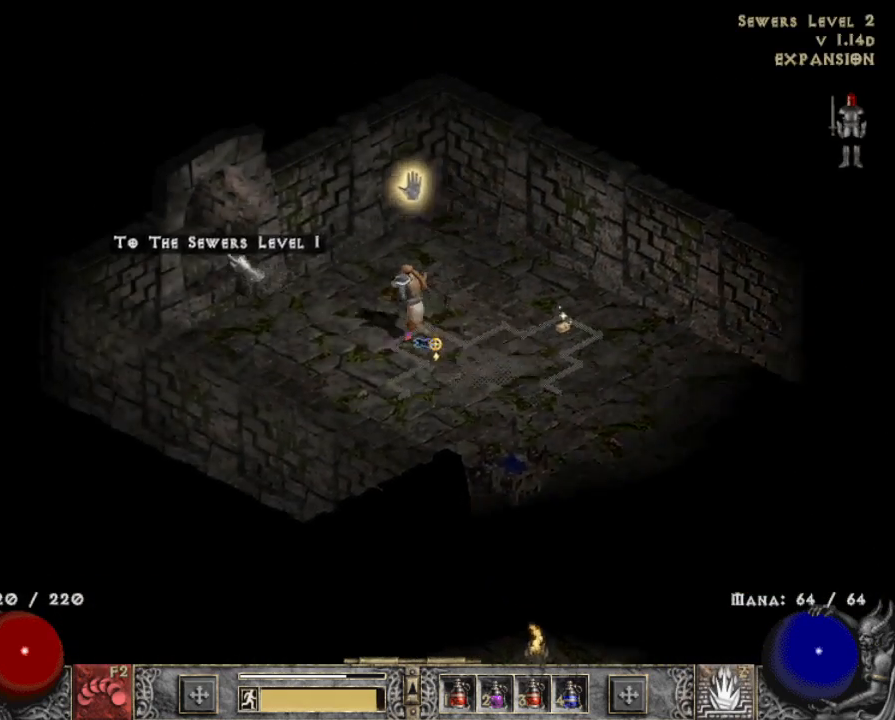
{"keys": [], "mouse": ["left"], "events": [[84, "mouse_left", "up"], [467, "mouse_left", "down"]]}
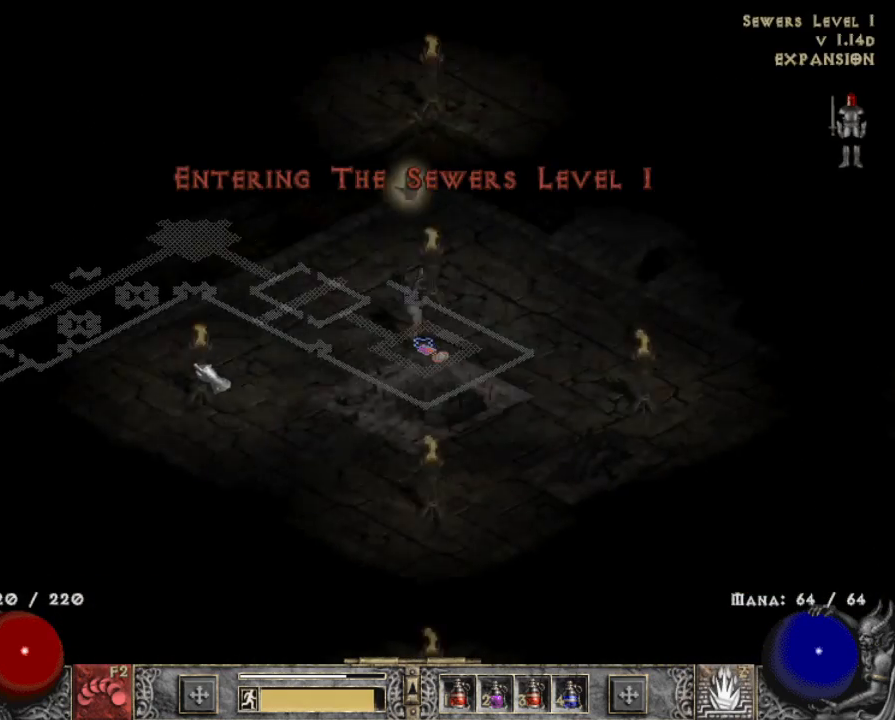
{"keys": [], "mouse": ["left"], "events": [[100, "mouse_left", "up"], [200, "mouse_left", "down"], [334, "mouse_left", "up"], [434, "mouse_left", "down"]]}
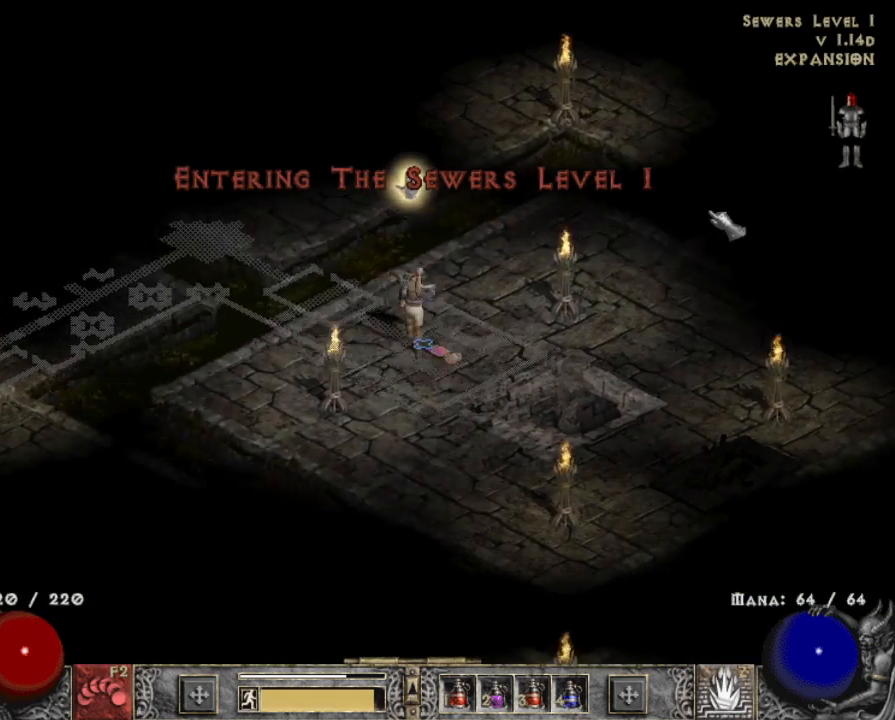
{"keys": [], "mouse": ["left"], "events": [[84, "mouse_left", "up"], [167, "mouse_left", "down"], [300, "mouse_left", "up"], [450, "mouse_left", "down"]]}
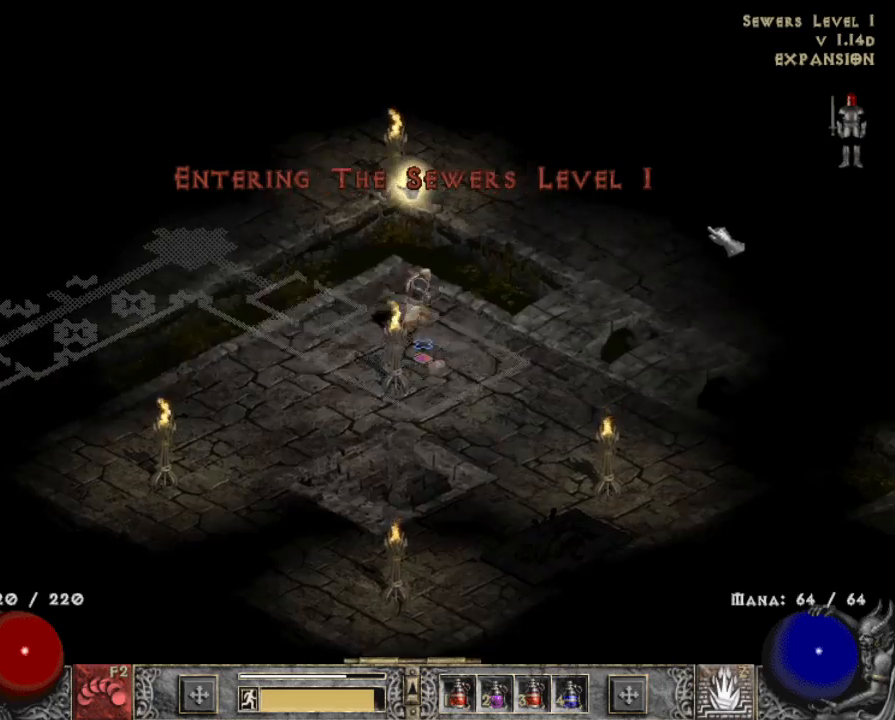
{"keys": [], "mouse": ["left"], "events": [[134, "mouse_left", "up"], [234, "mouse_left", "down"], [384, "mouse_left", "up"], [467, "mouse_left", "down"]]}
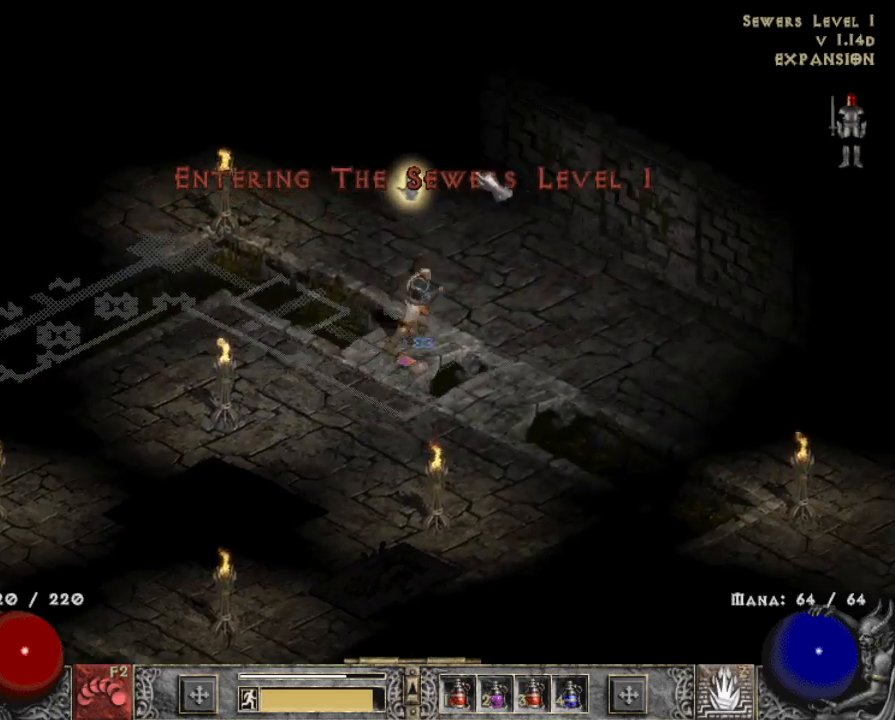
{"keys": [], "mouse": ["left"], "events": [[100, "mouse_left", "up"], [200, "mouse_left", "down"], [334, "mouse_left", "up"], [434, "mouse_left", "down"]]}
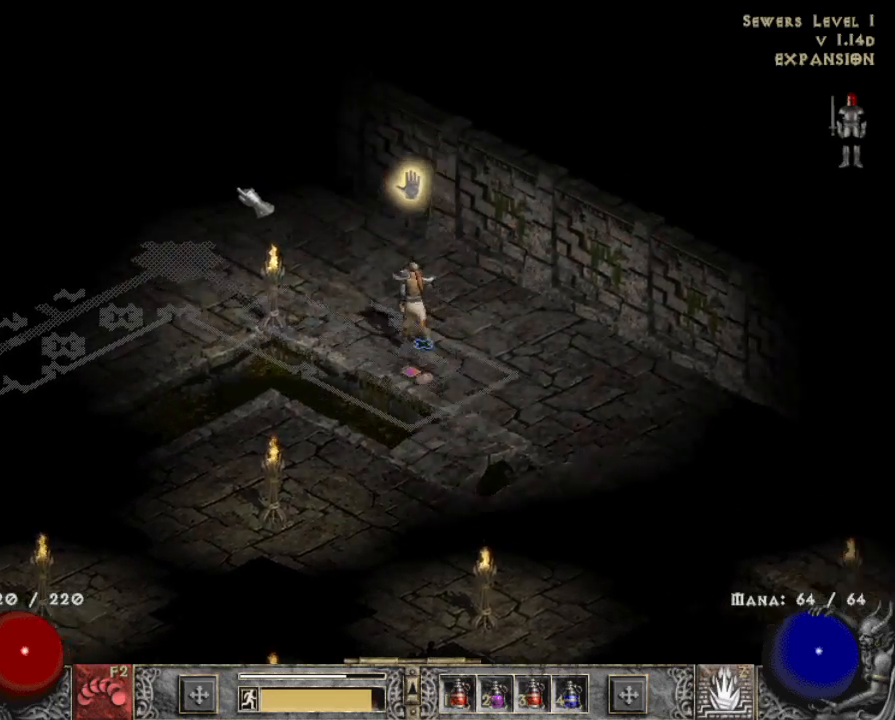
{"keys": [], "mouse": ["left"], "events": [[84, "mouse_left", "up"], [167, "mouse_left", "down"]]}
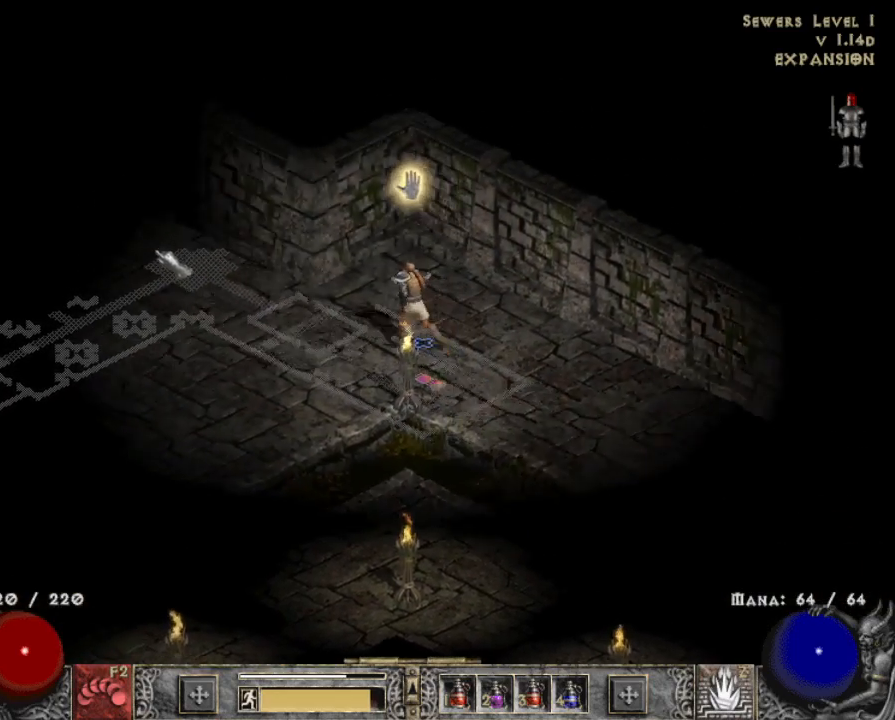
{"keys": [], "mouse": ["left"], "events": [[34, "mouse_left", "up"], [134, "mouse_left", "down"]]}
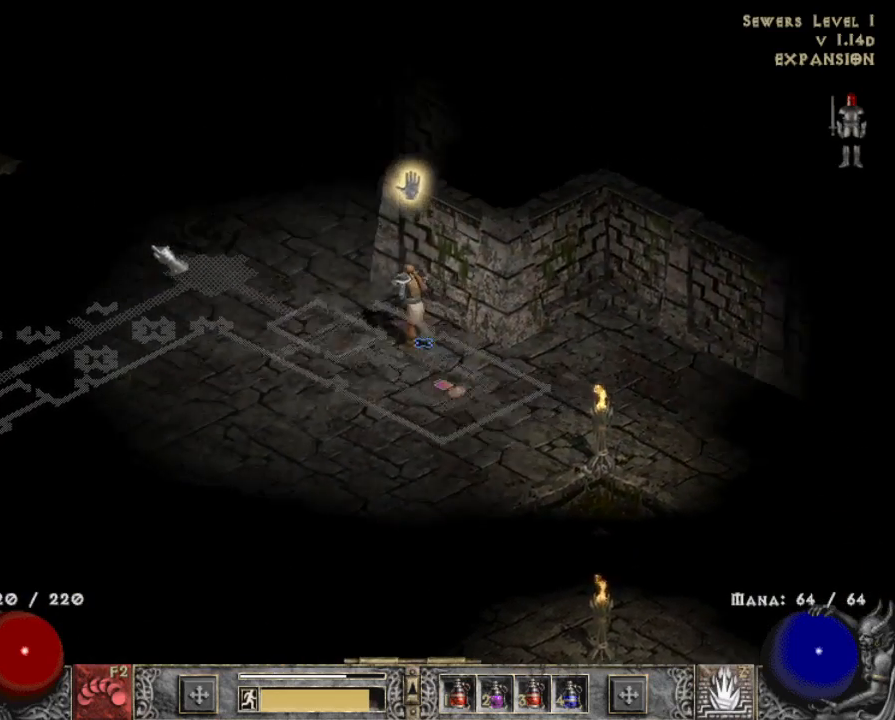
{"keys": [], "mouse": ["left"], "events": [[17, "mouse_left", "up"], [100, "mouse_left", "down"]]}
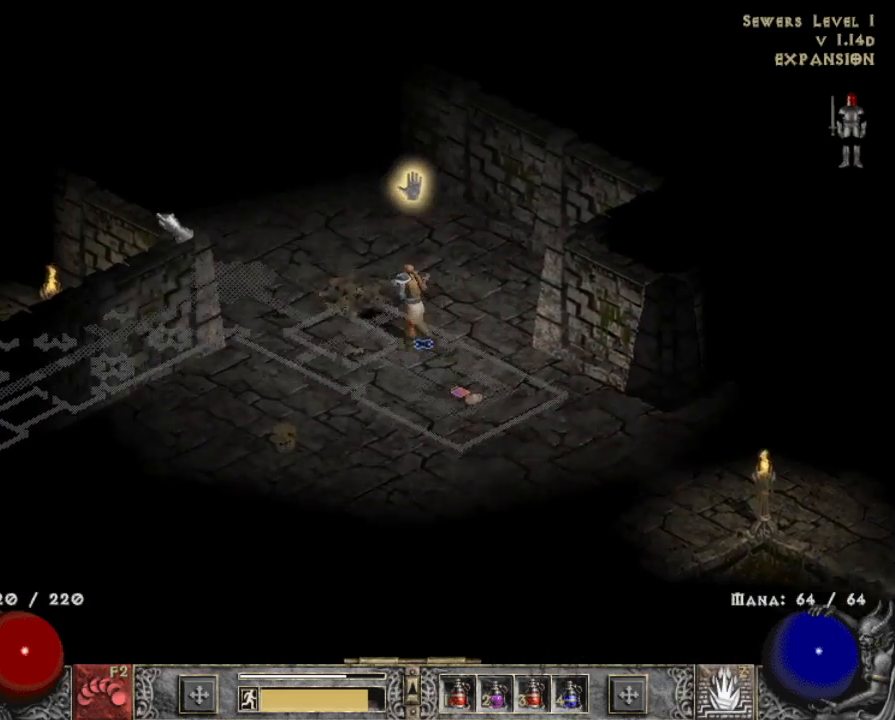
{"keys": [], "mouse": ["left"], "events": []}
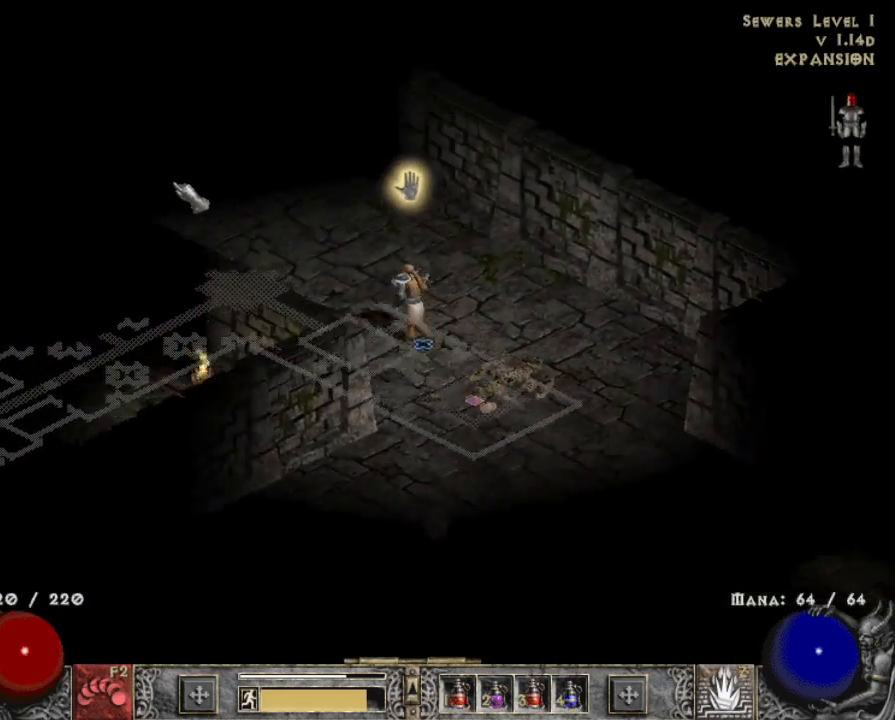
{"keys": [], "mouse": ["left"], "events": []}
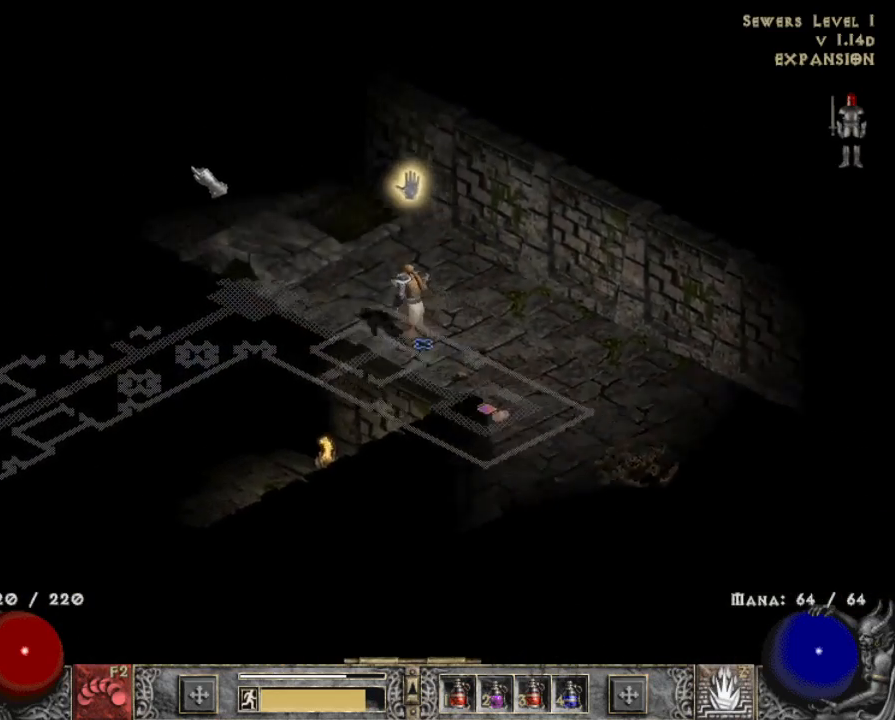
{"keys": [], "mouse": ["left"], "events": []}
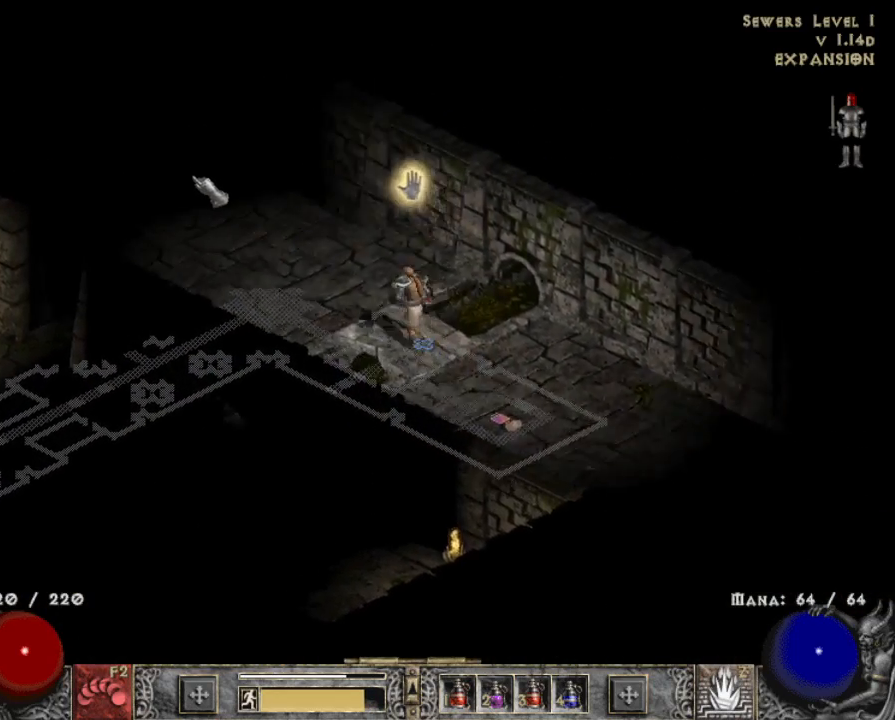
{"keys": [], "mouse": [], "events": [[450, "mouse_left", "up"]]}
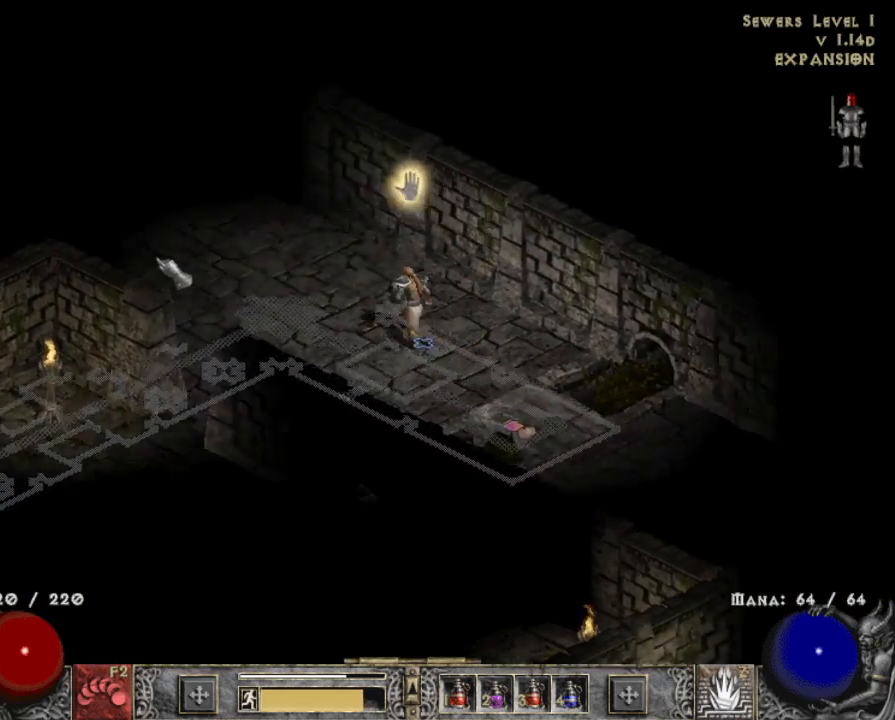
{"keys": [], "mouse": ["left"], "events": [[84, "mouse_left", "down"]]}
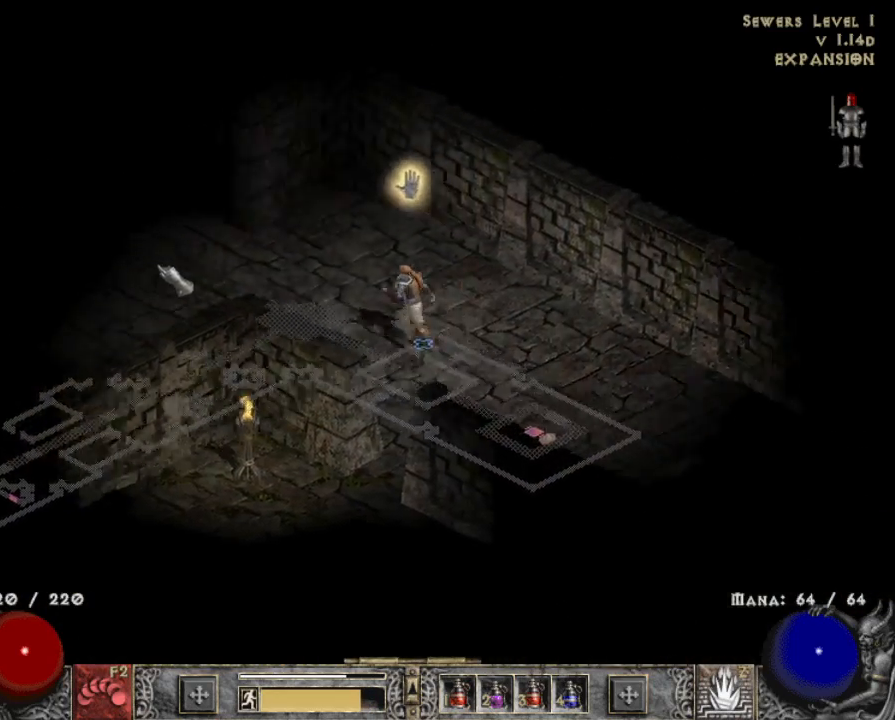
{"keys": [], "mouse": ["left"], "events": []}
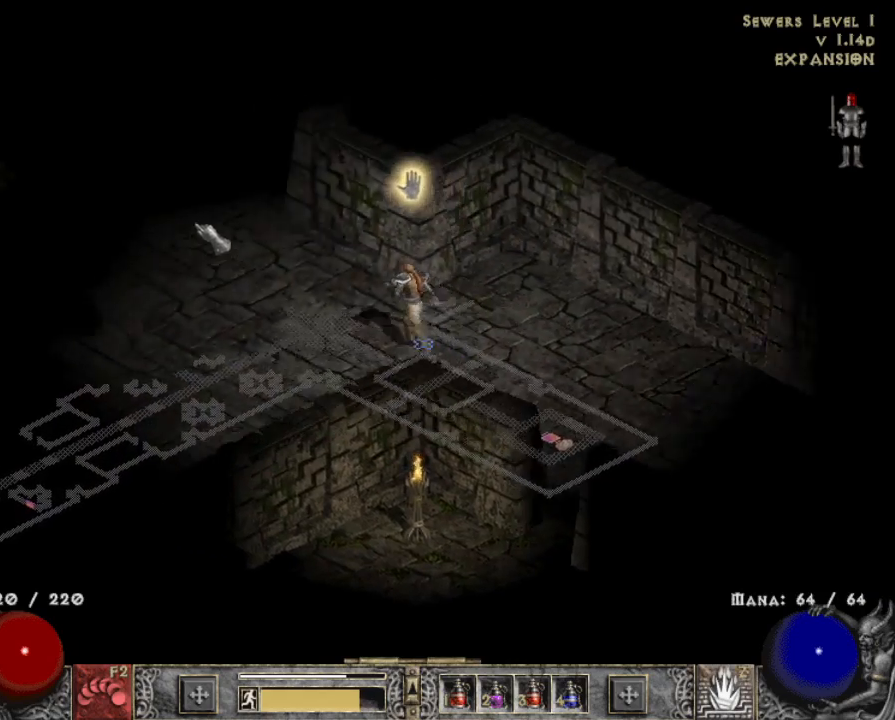
{"keys": [], "mouse": ["left"], "events": []}
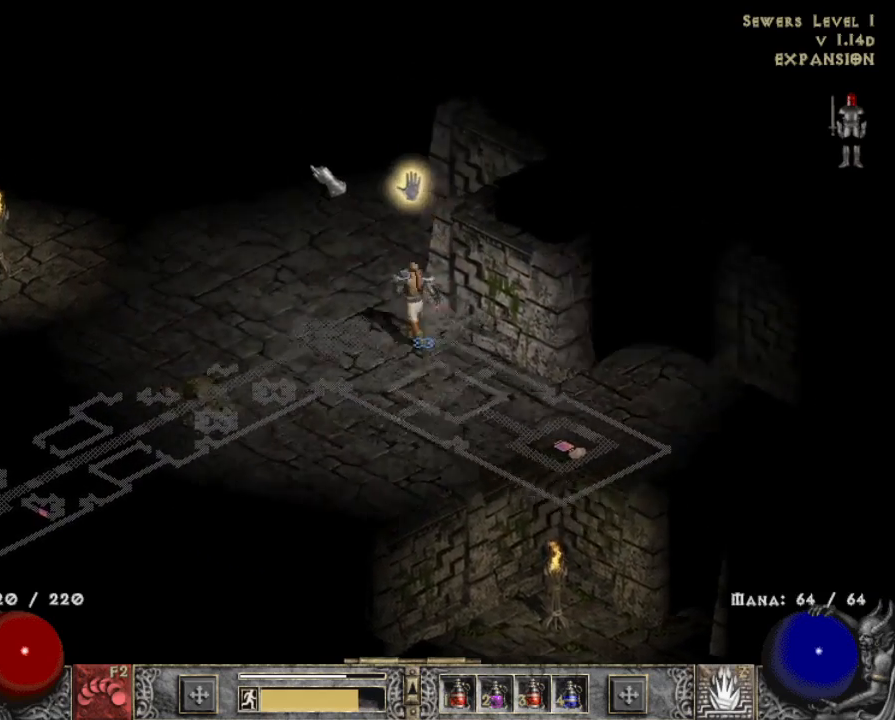
{"keys": [], "mouse": ["left"], "events": []}
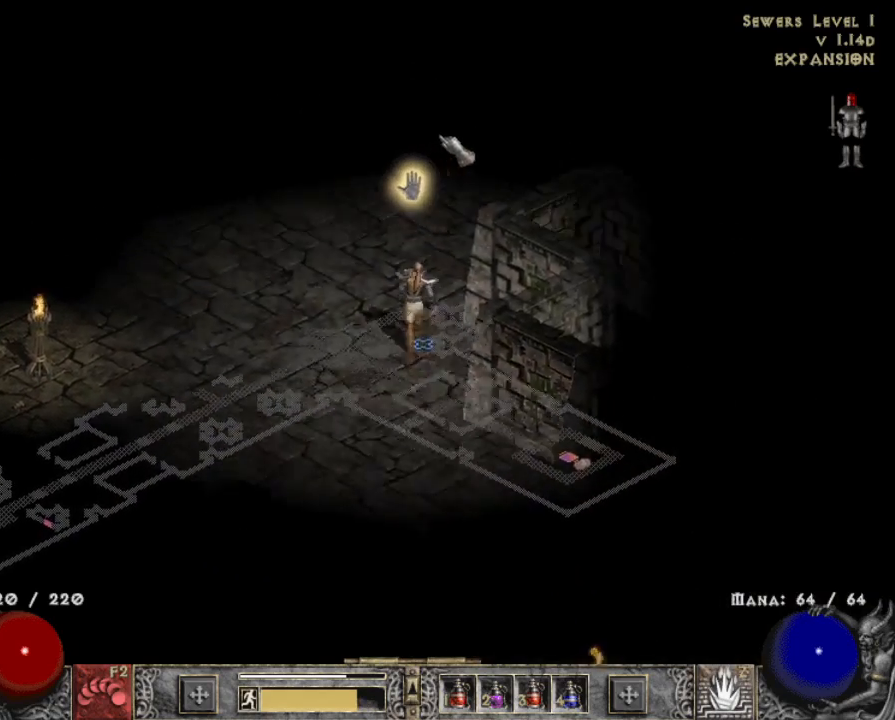
{"keys": [], "mouse": [], "events": [[434, "mouse_left", "up"]]}
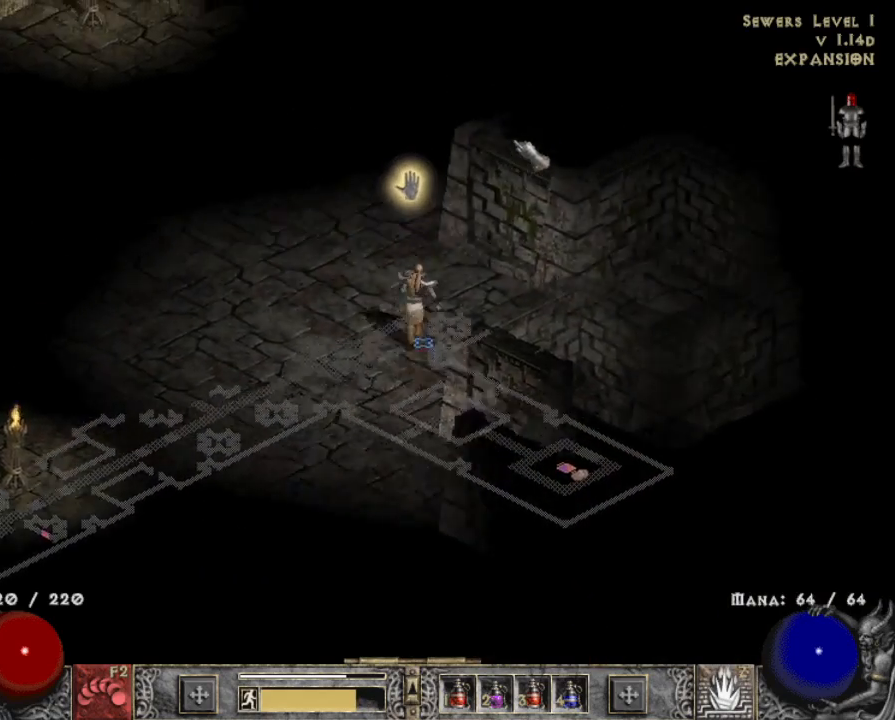
{"keys": [], "mouse": ["left"], "events": [[34, "mouse_left", "down"], [167, "mouse_left", "up"], [267, "mouse_left", "down"], [400, "mouse_left", "up"], [500, "mouse_left", "down"]]}
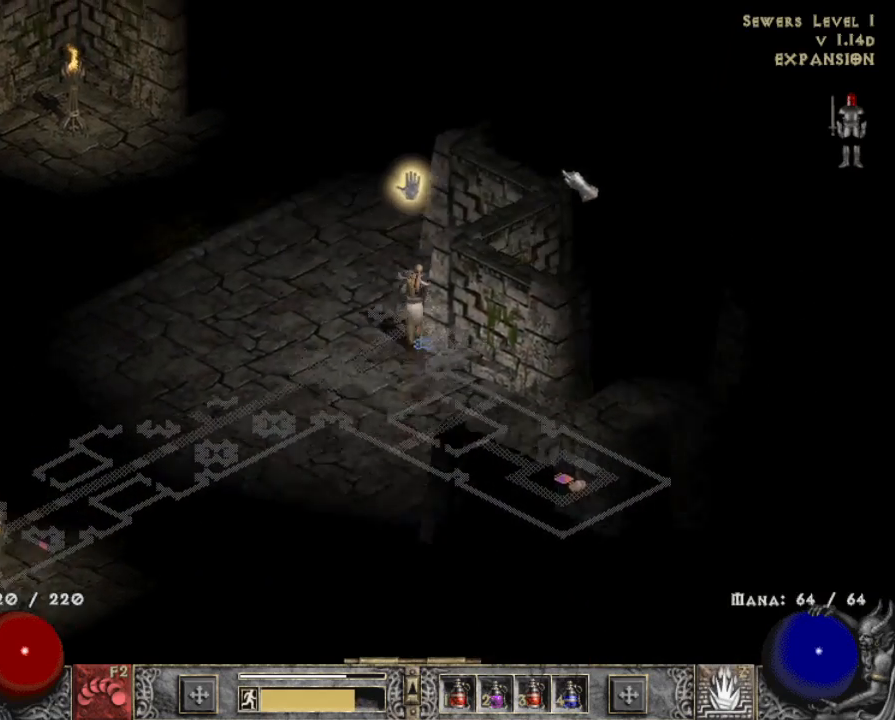
{"keys": [], "mouse": ["left"], "events": [[134, "mouse_left", "up"], [234, "mouse_left", "down"], [367, "mouse_left", "up"], [467, "mouse_left", "down"]]}
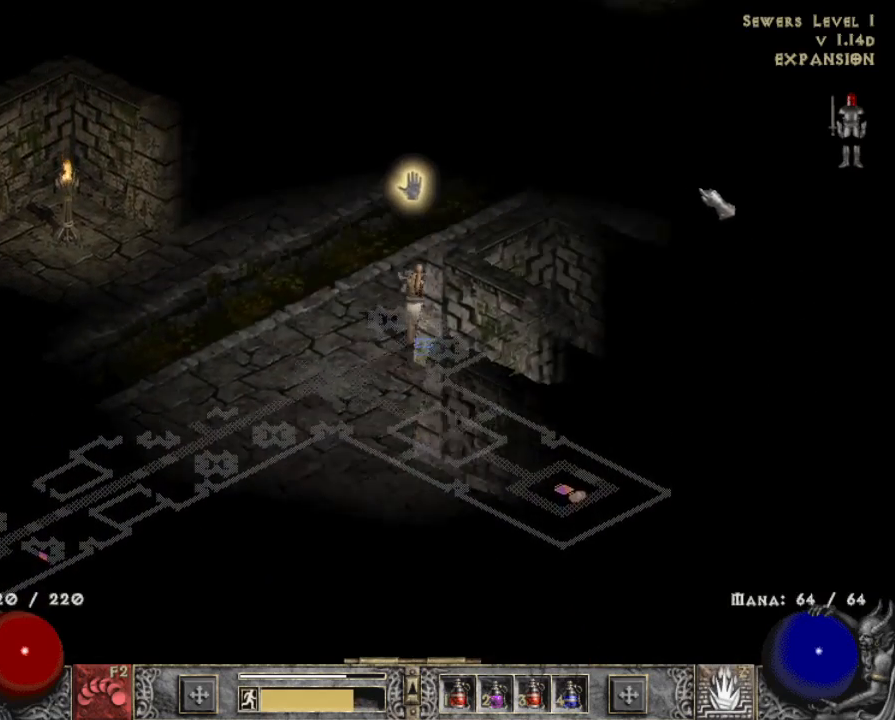
{"keys": [], "mouse": ["left"], "events": [[117, "mouse_left", "up"], [150, "mouse_left", "down"], [300, "mouse_left", "up"], [384, "mouse_left", "down"]]}